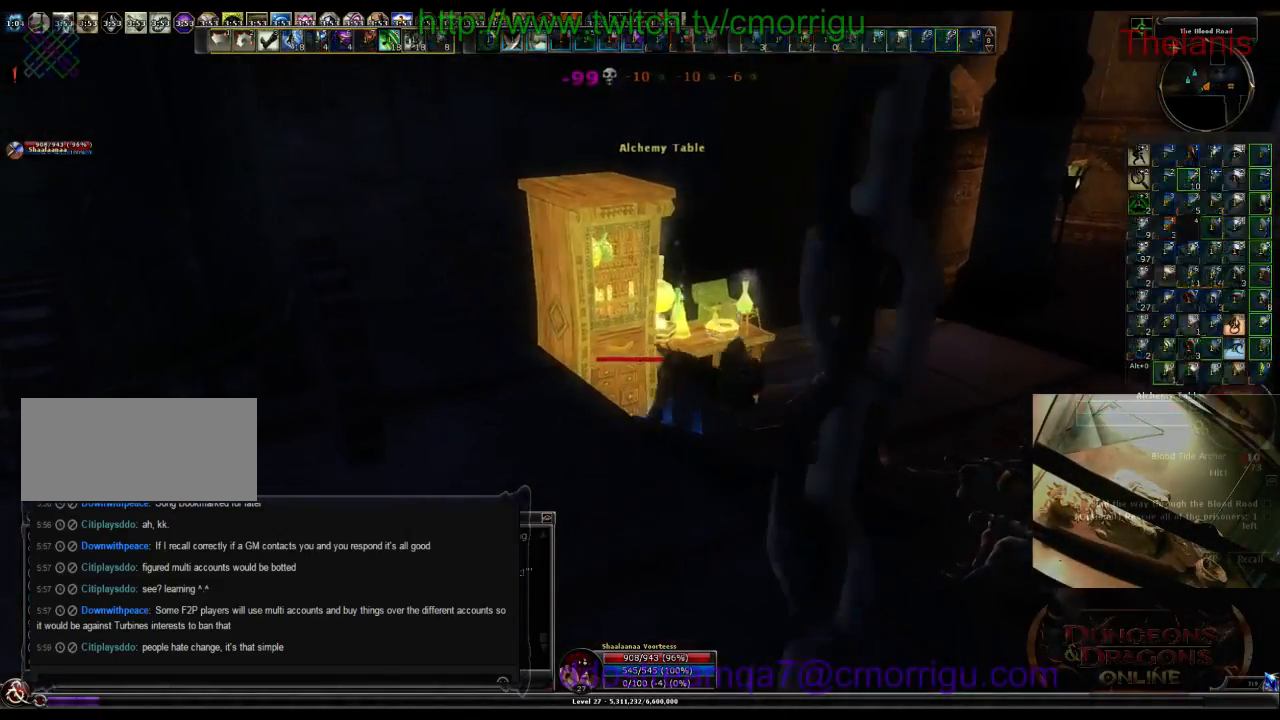
Gameplay with keyboard; each line is a JSON object with the keys held at the frame after it. "events" lists presses ("down") and releases ("up") of ".", "/", "0", "1", "2", "3", "4", "5", "6", "7", "8", "9", "a", "b", "backslash", "backspace", "c", "caps_lock", "comma", "ctrl_l", "ctrl_r", "d", "e", "equals", "escape", "f", "f1", "f10", "f11", "f12", "f2", "f3", "f4", "f5", "f6", "f7", "f8", "f9", "g", "h", "i", "j", "k", "l", "lbracket", "m", "minus", "n", "o", "p", "q", "quote", "r", "rbracket", "return", "s", "semicolon", "shift_l", "shift_r", "space", "t", "tab", "tilde", "u", "v", "w", "x", "y" and "z" between this image and that frame as [ms after this image, input, new state], when the widget could be followed in between. No other keys are recorded. Mouse input is not recorded.
{"keys": [], "events": []}
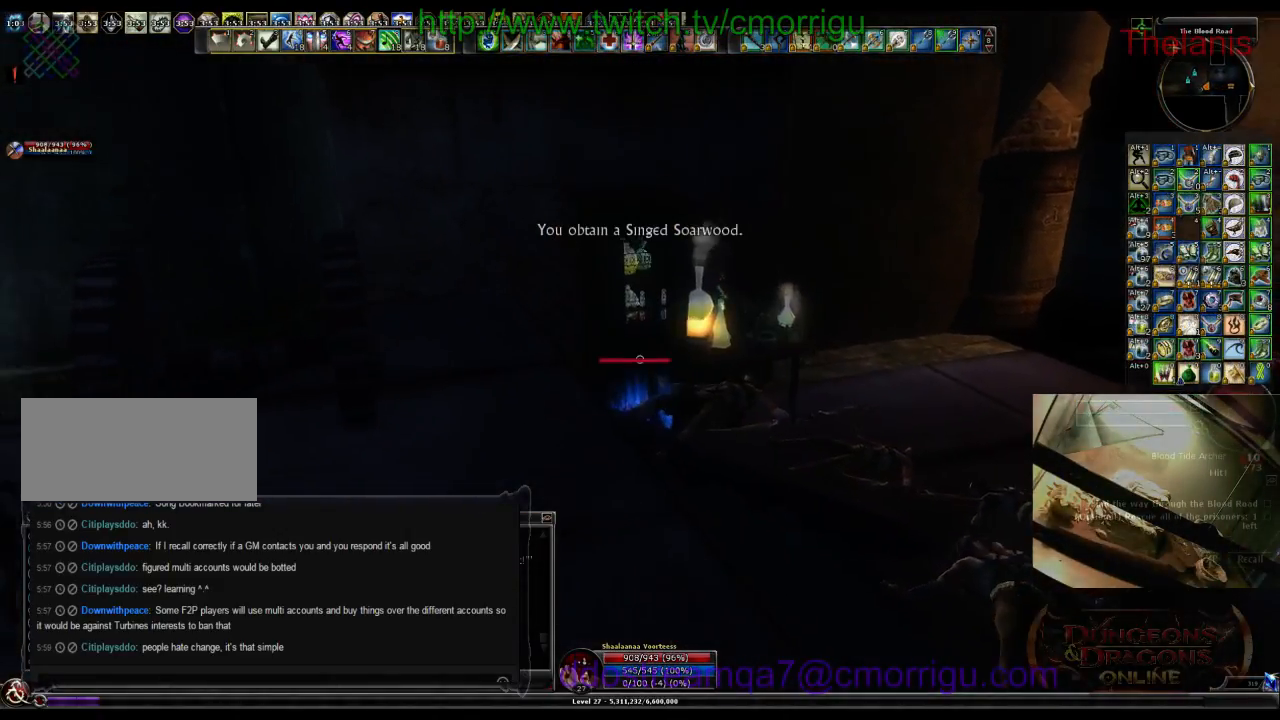
{"keys": ["space", "w"], "events": [[400, "w", "down"], [467, "space", "down"]]}
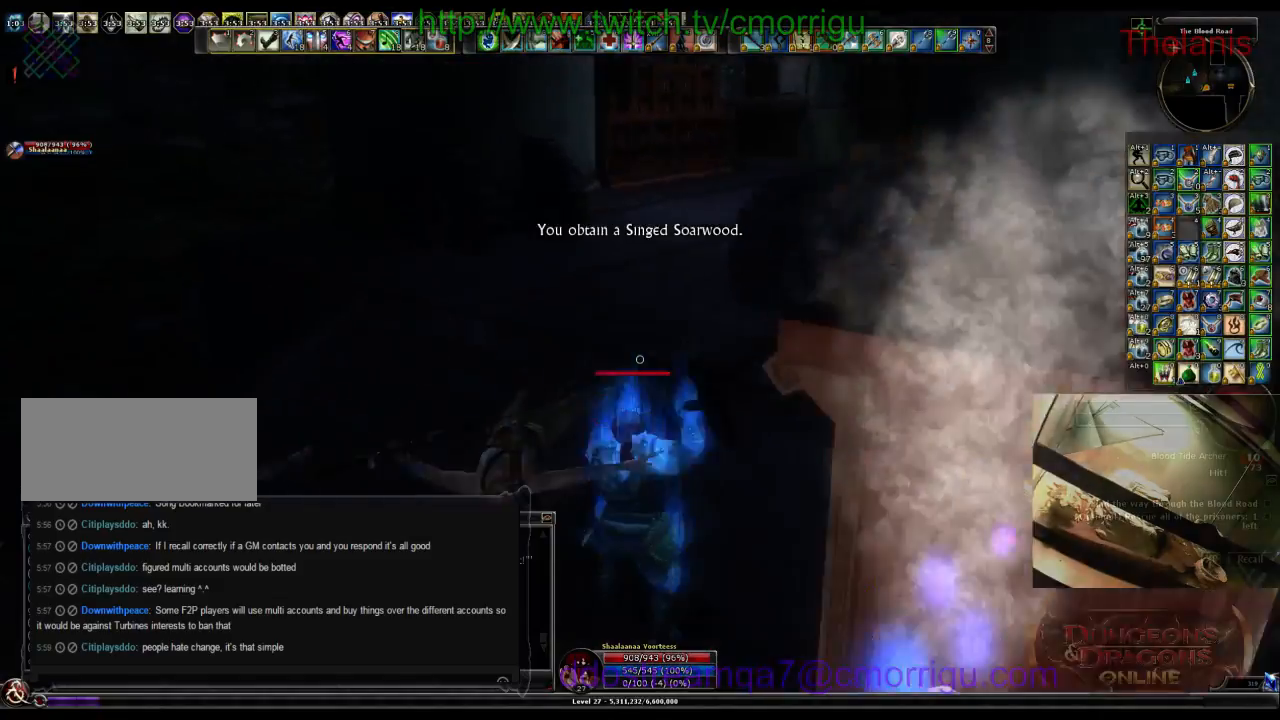
{"keys": ["w"], "events": [[234, "space", "up"]]}
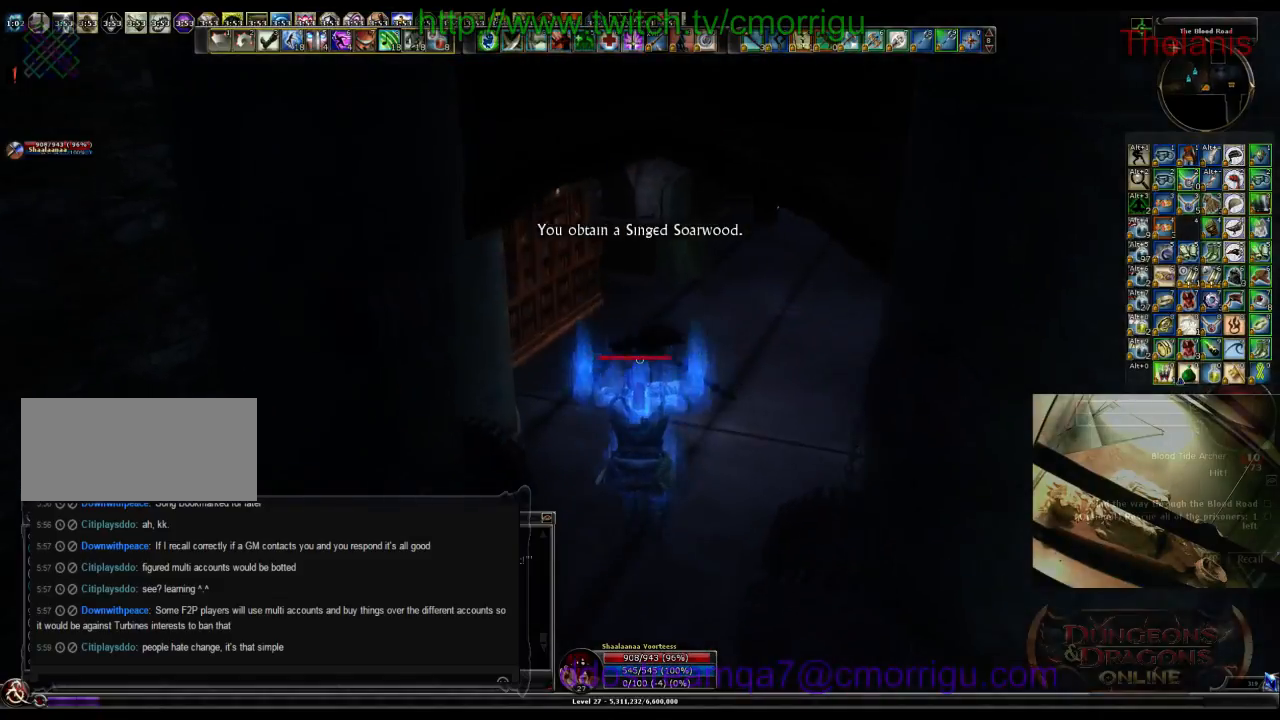
{"keys": ["w"], "events": []}
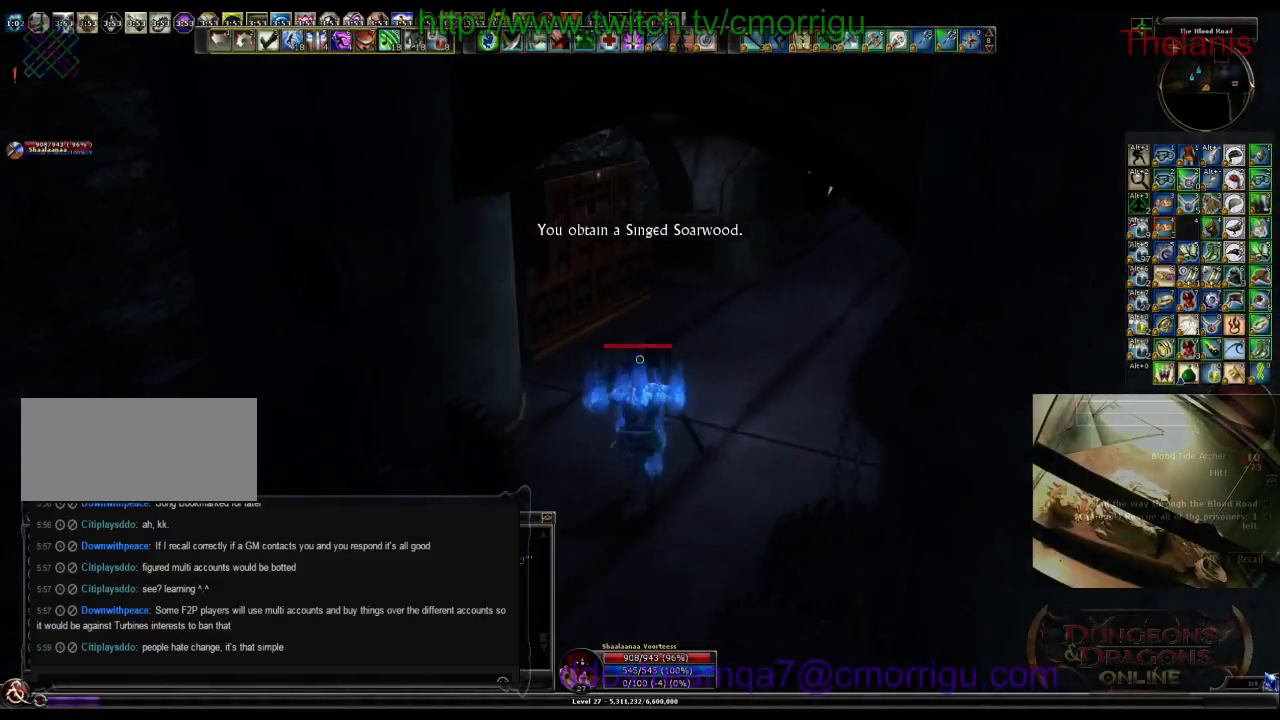
{"keys": [], "events": [[467, "w", "up"]]}
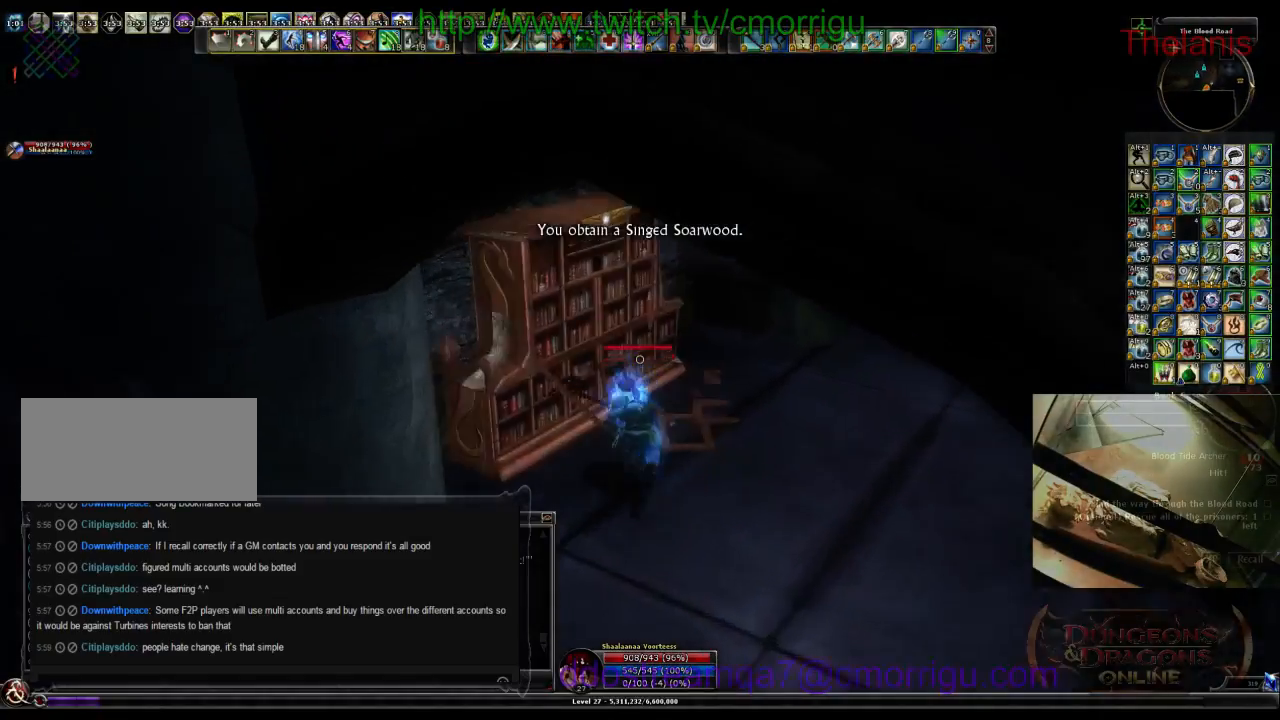
{"keys": [], "events": []}
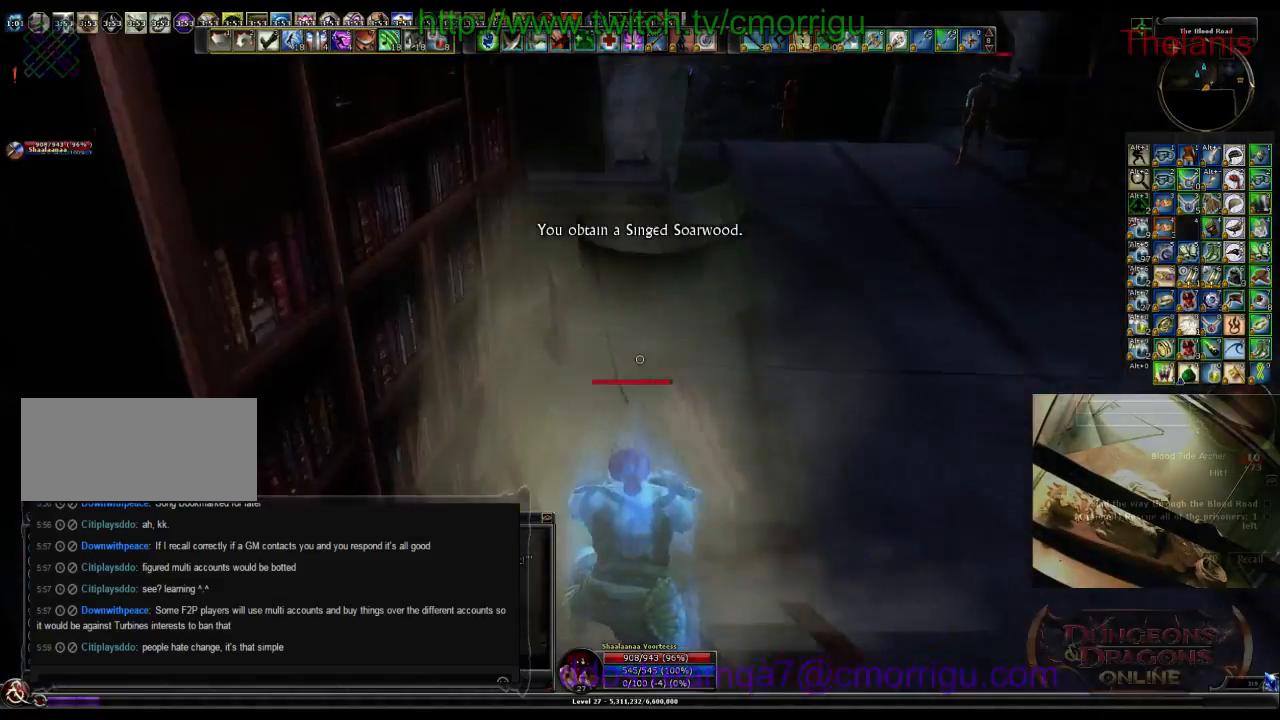
{"keys": ["w"], "events": [[67, "d", "down"], [167, "w", "down"], [500, "d", "up"]]}
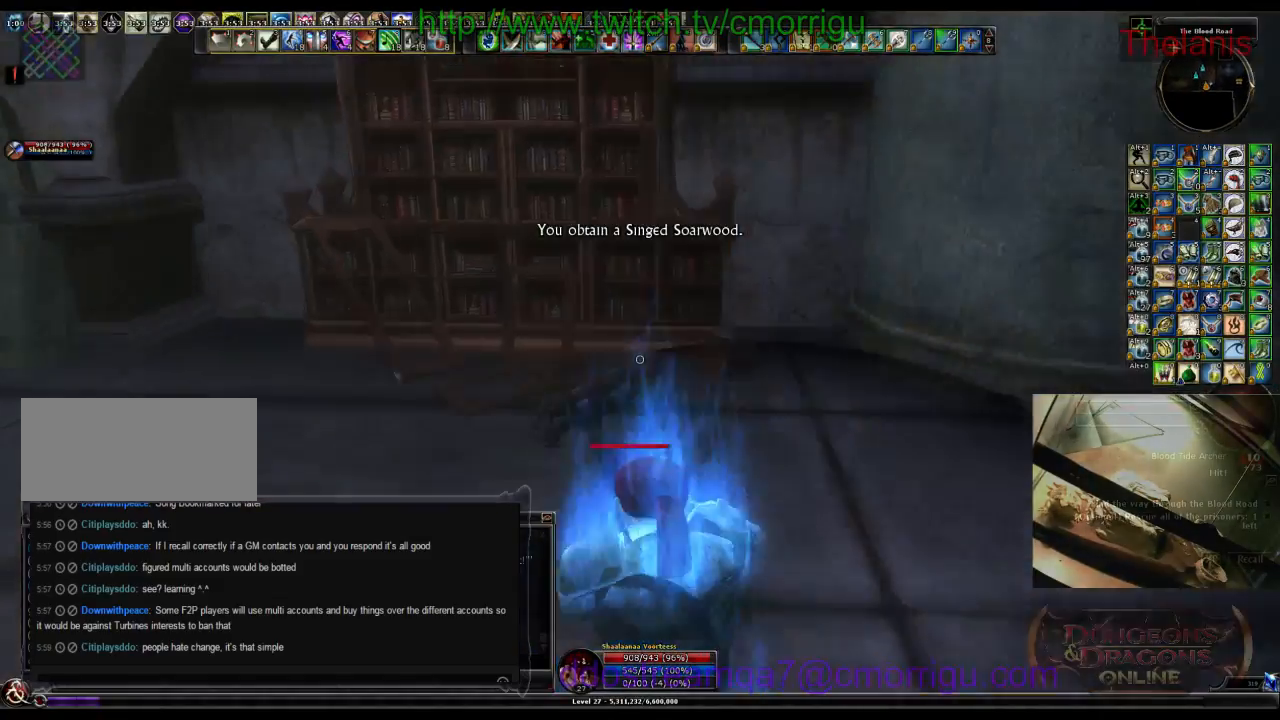
{"keys": ["w"], "events": []}
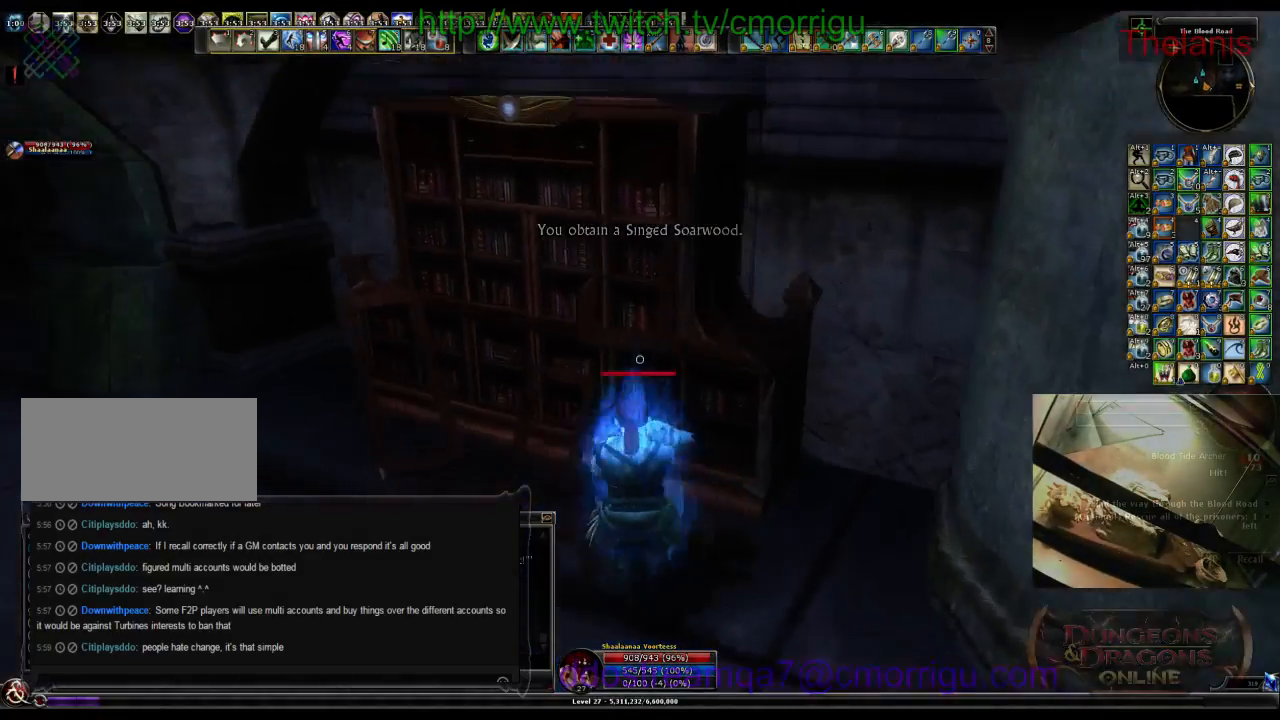
{"keys": ["a", "w"], "events": [[100, "a", "down"]]}
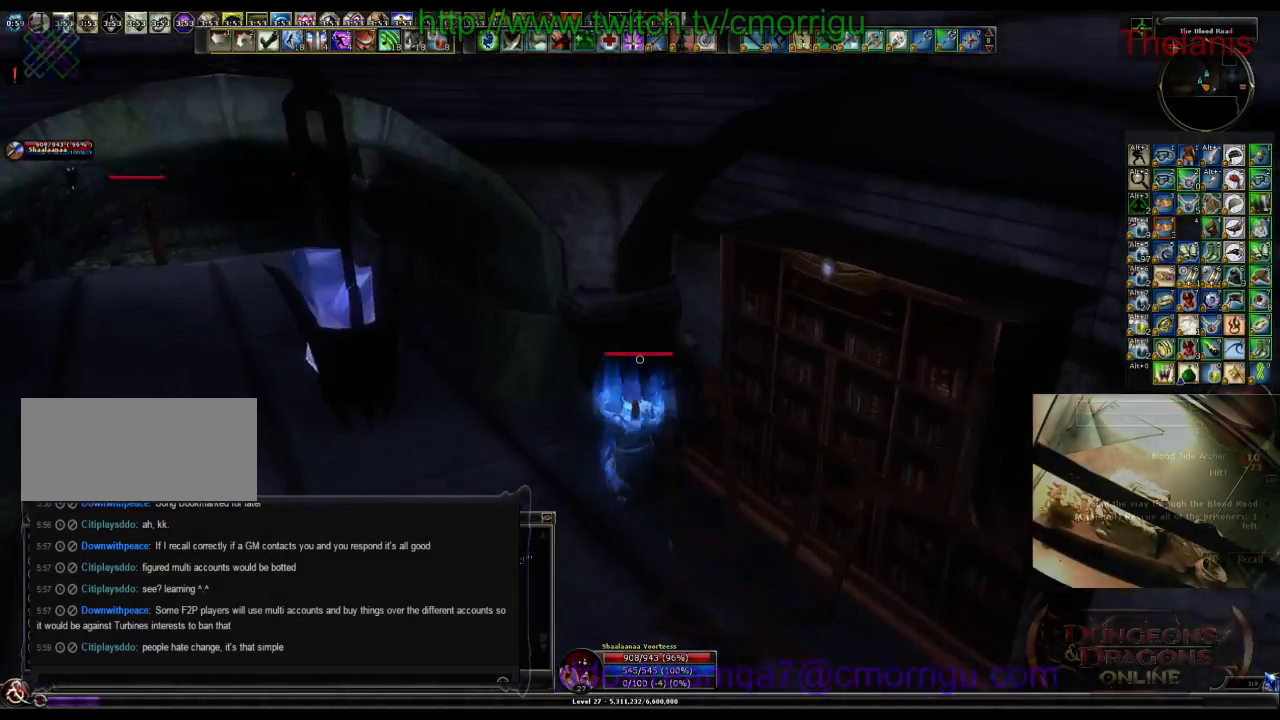
{"keys": ["a", "w"], "events": []}
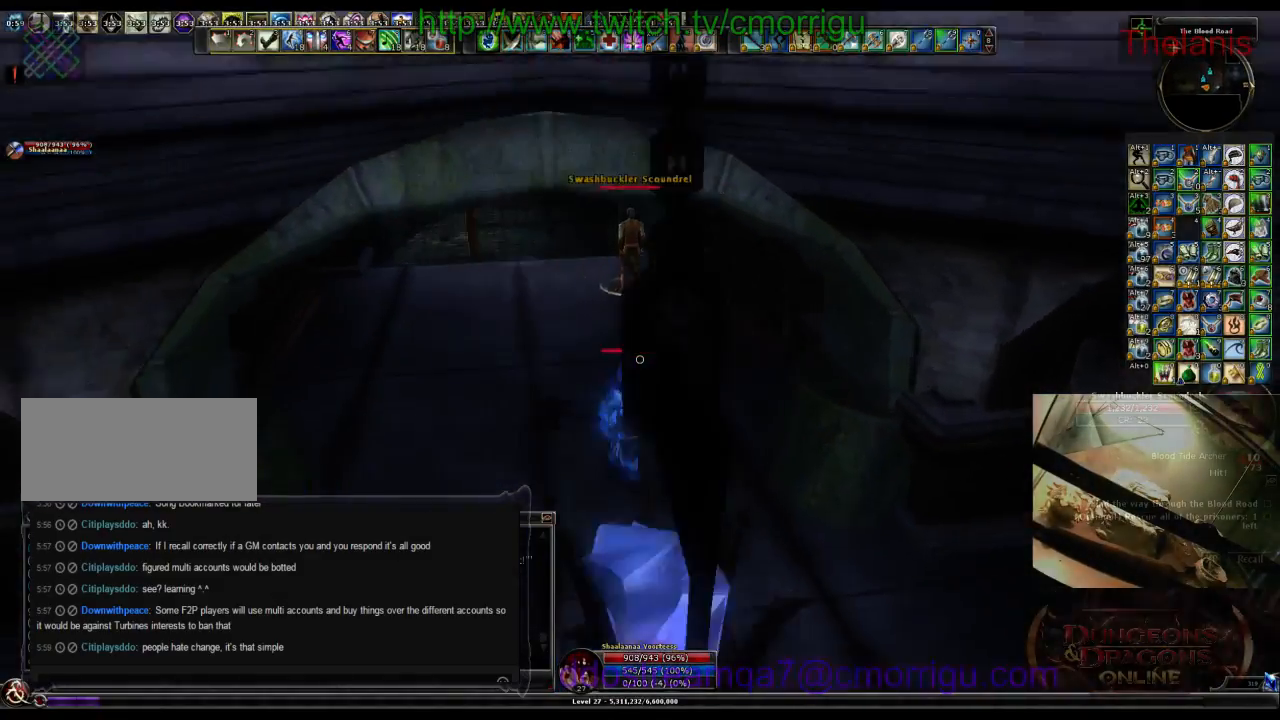
{"keys": ["1", "w"], "events": [[34, "a", "up"], [400, "1", "down"]]}
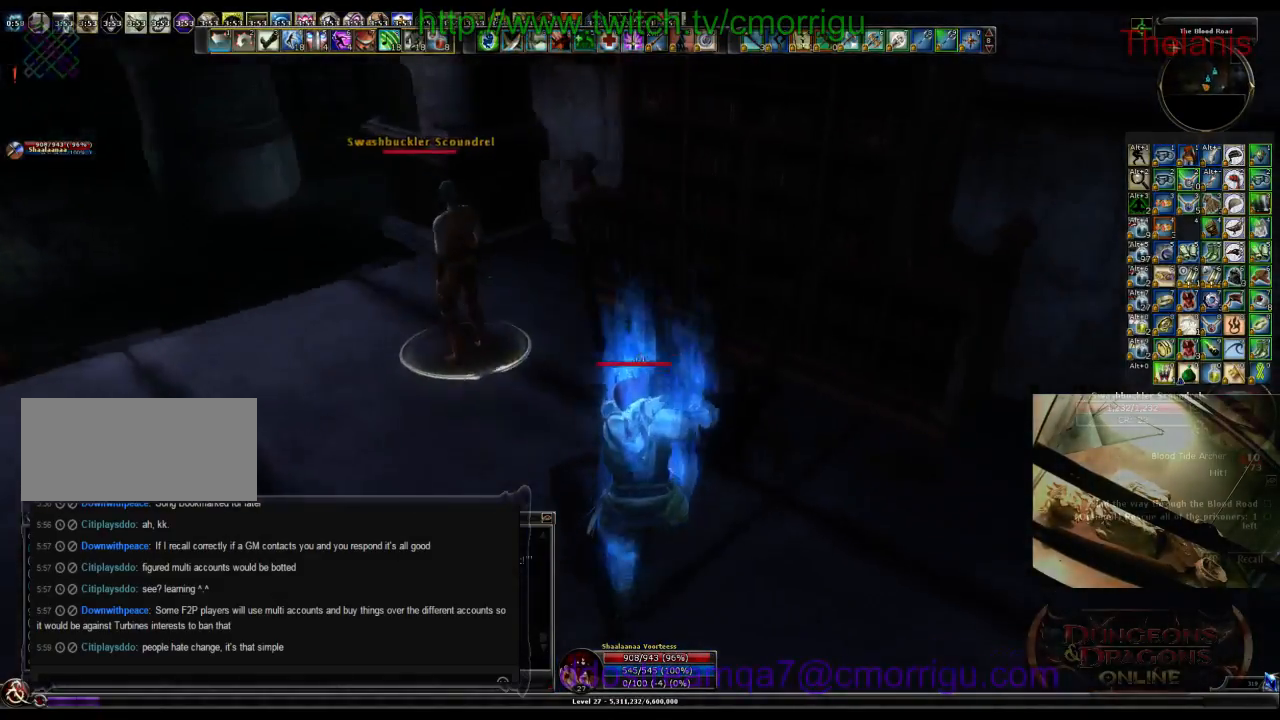
{"keys": ["a"], "events": [[67, "w", "up"], [100, "1", "up"], [300, "2", "down"], [467, "a", "down"], [500, "2", "up"]]}
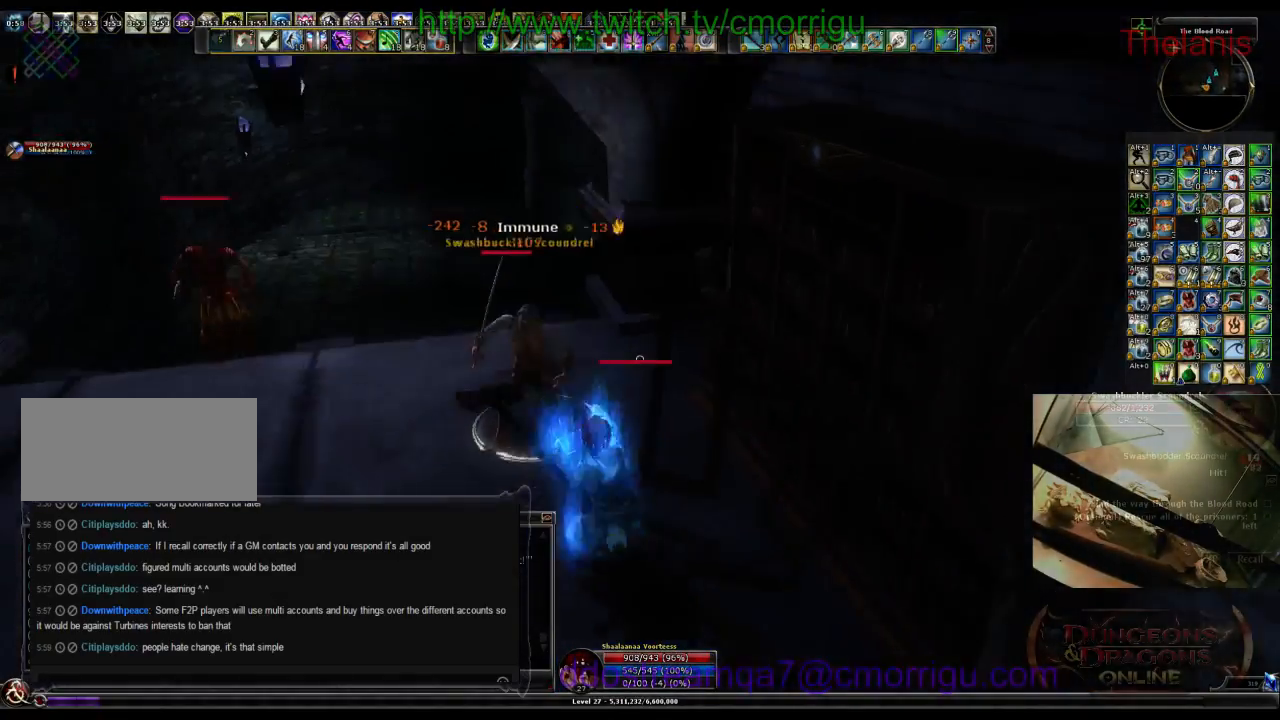
{"keys": [], "events": [[34, "w", "down"], [200, "w", "up"], [234, "a", "up"]]}
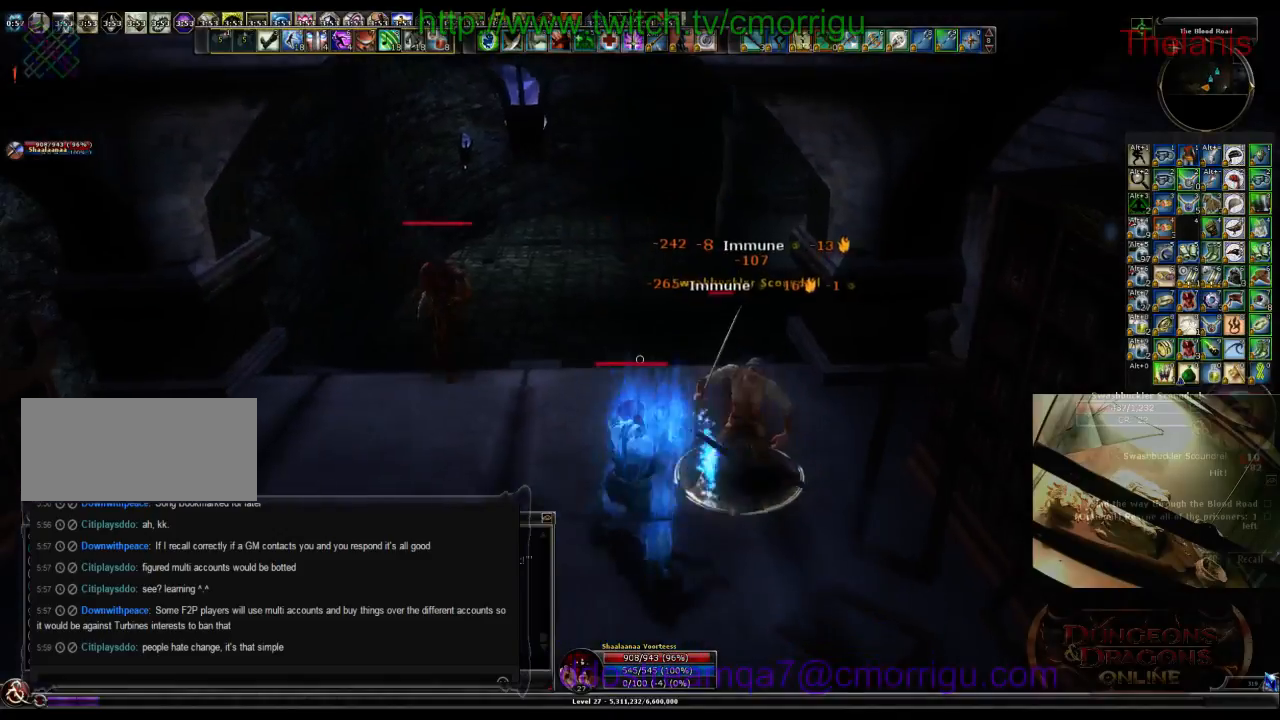
{"keys": [], "events": [[34, "d", "down"], [134, "d", "up"]]}
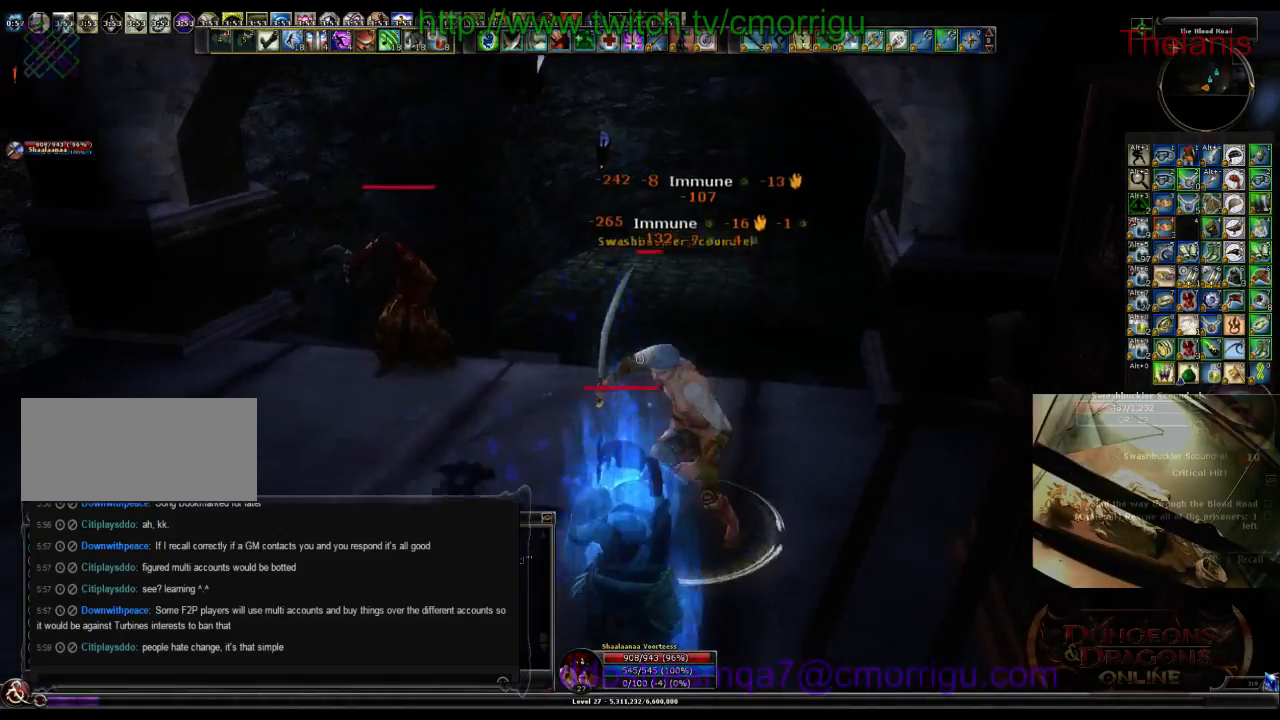
{"keys": [], "events": []}
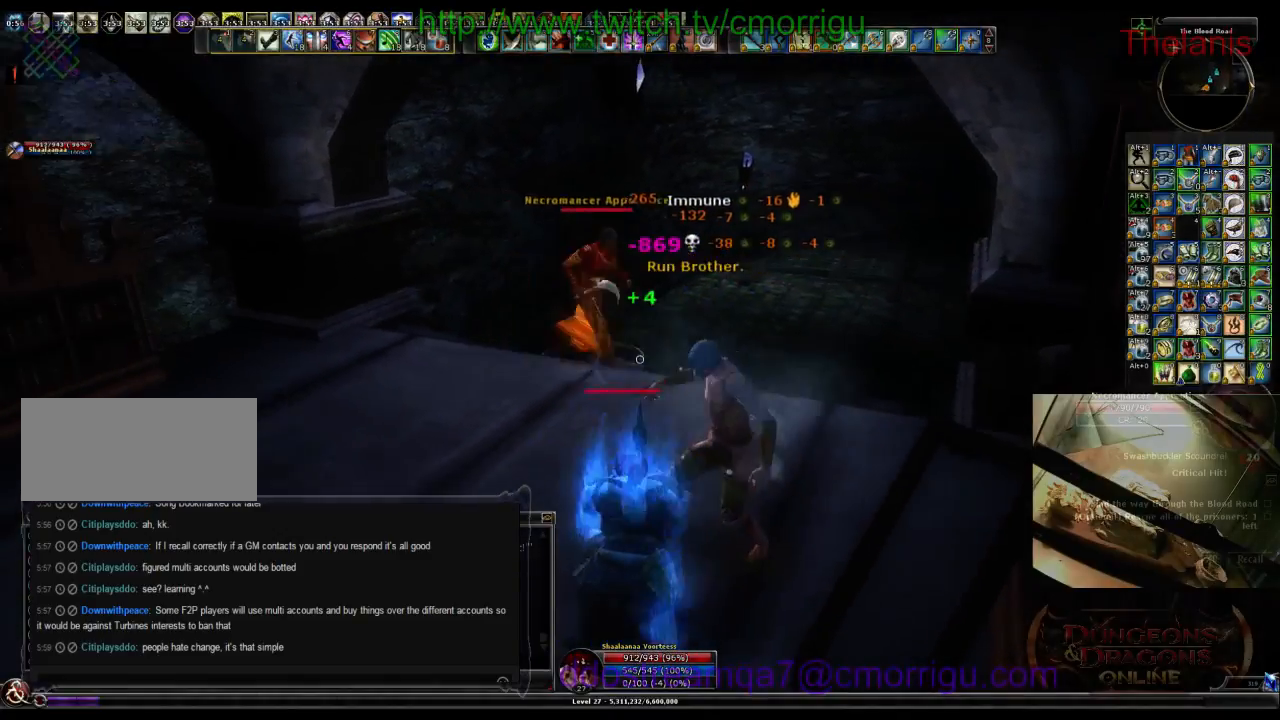
{"keys": ["a", "w"], "events": [[34, "a", "down"], [67, "w", "down"], [167, "a", "up"], [400, "a", "down"]]}
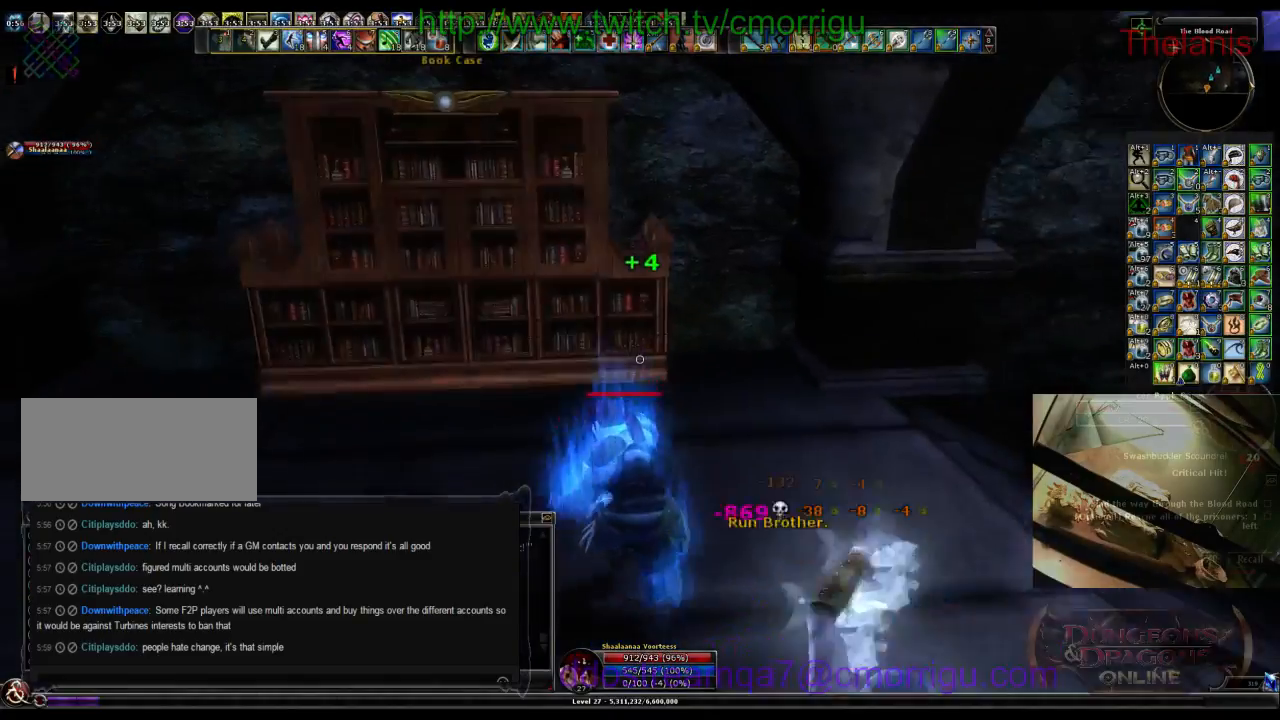
{"keys": [], "events": [[300, "a", "up"], [367, "w", "up"]]}
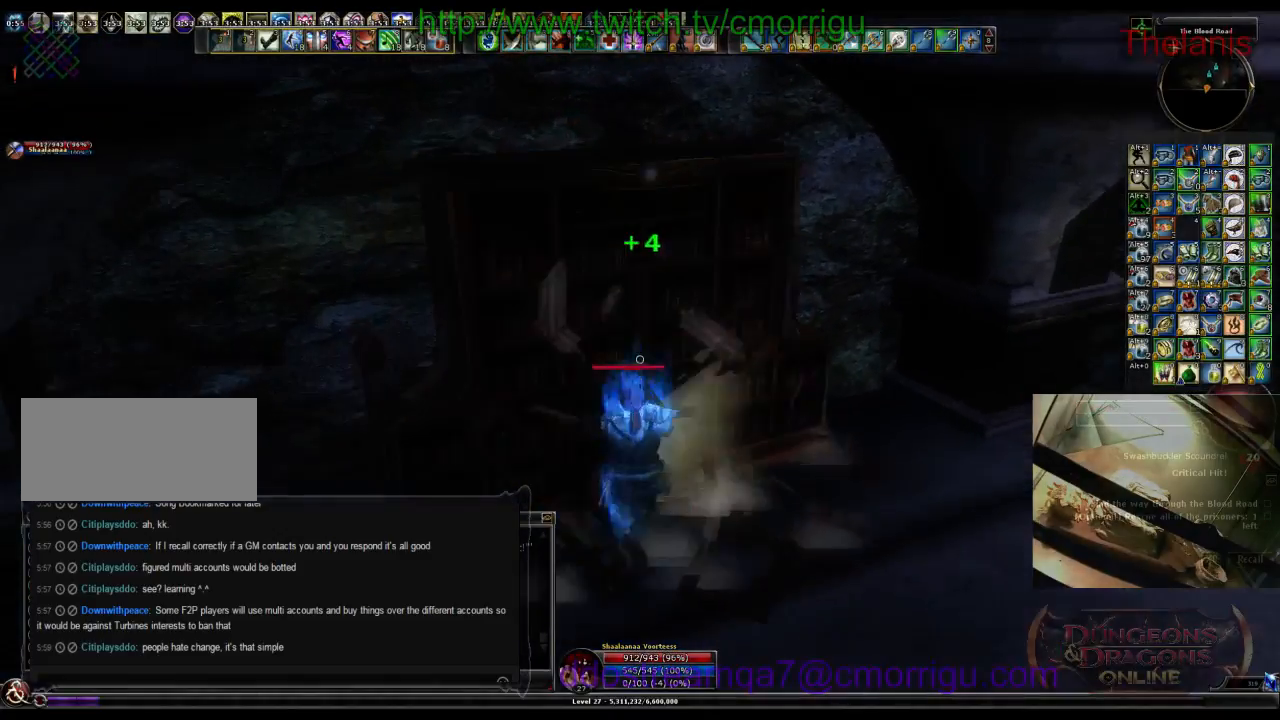
{"keys": ["w"], "events": [[134, "d", "down"], [200, "w", "down"], [467, "d", "up"]]}
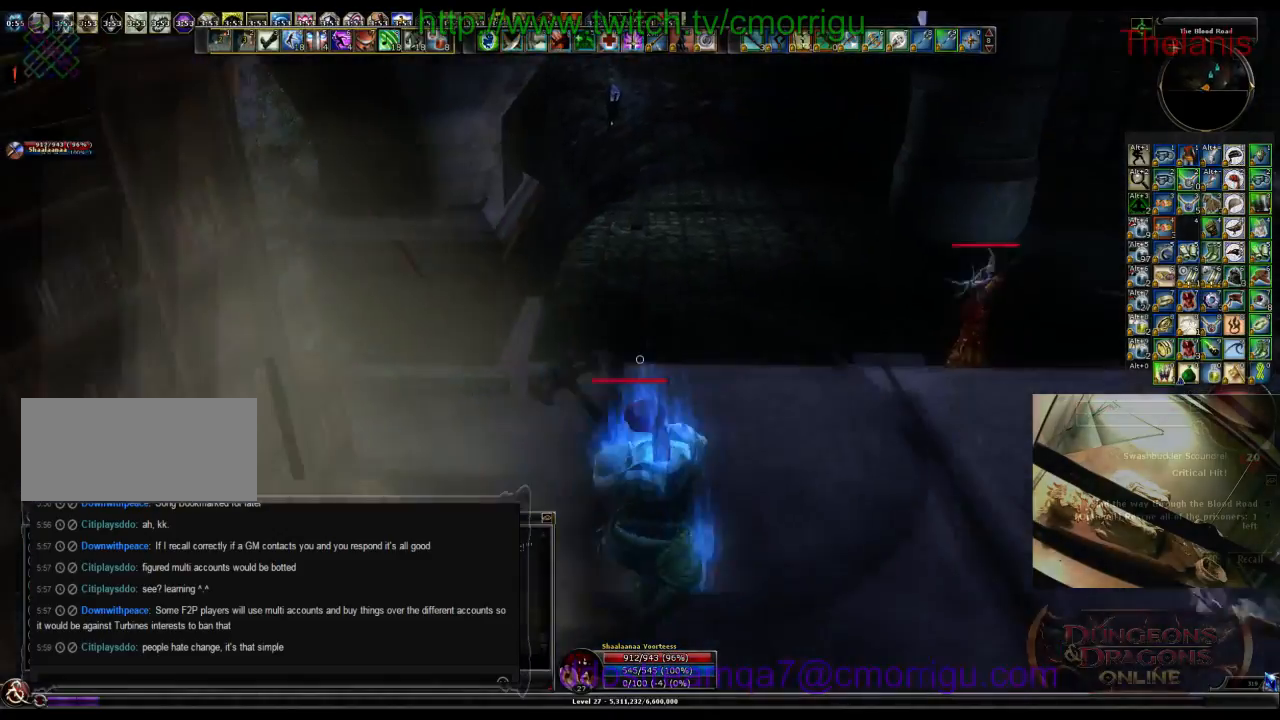
{"keys": [], "events": [[334, "w", "up"]]}
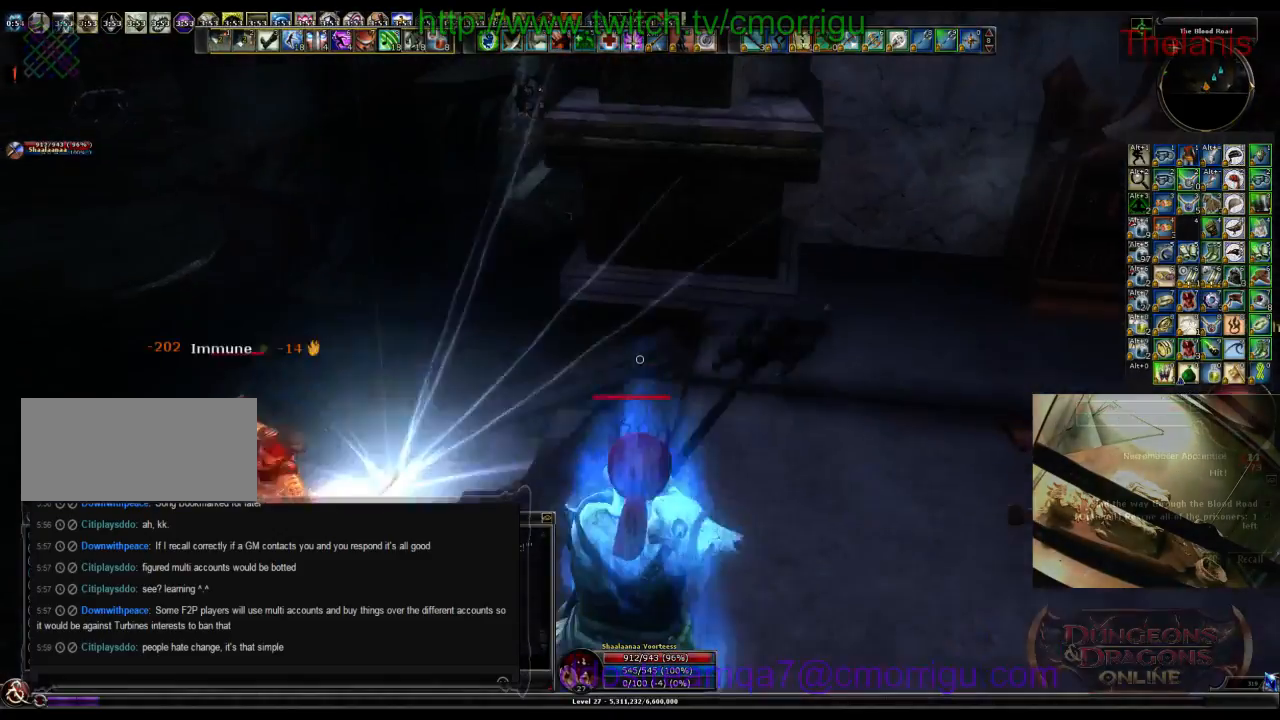
{"keys": [], "events": [[234, "a", "down"], [267, "w", "down"], [500, "a", "up"], [500, "w", "up"]]}
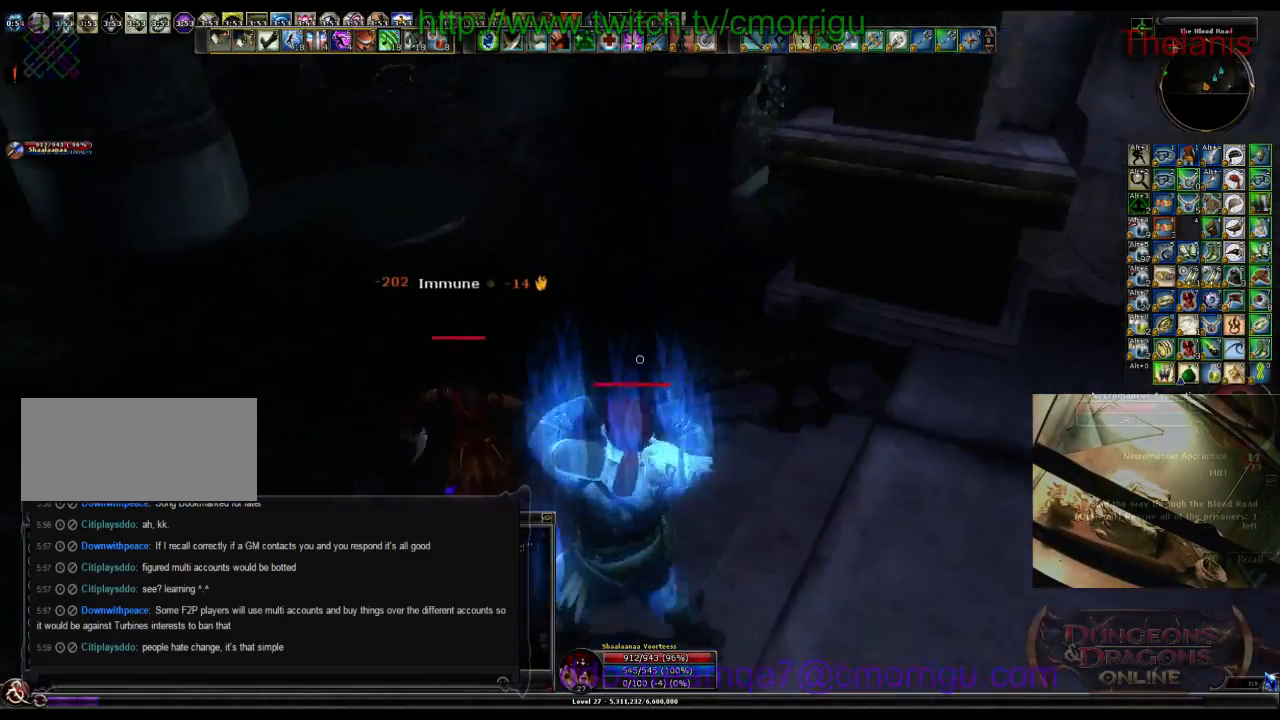
{"keys": [], "events": [[134, "2", "down"], [334, "2", "up"]]}
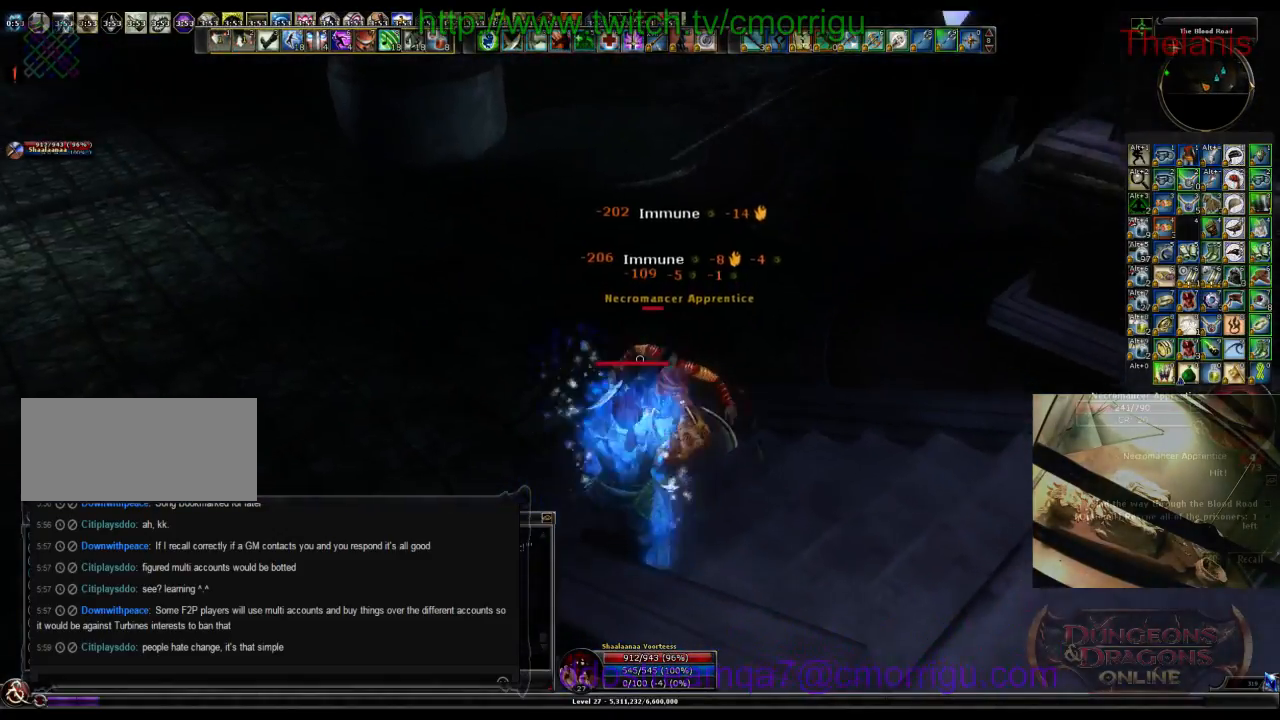
{"keys": [], "events": []}
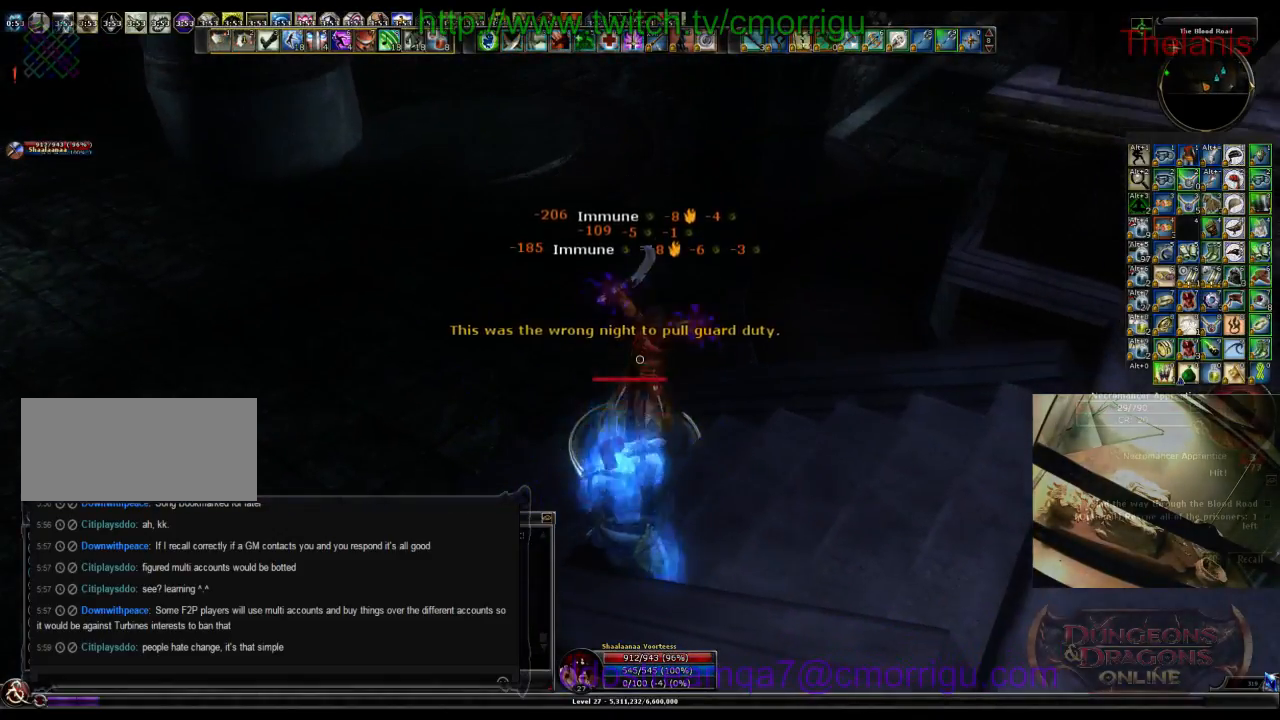
{"keys": ["d", "w"], "events": [[267, "d", "down"], [467, "w", "down"]]}
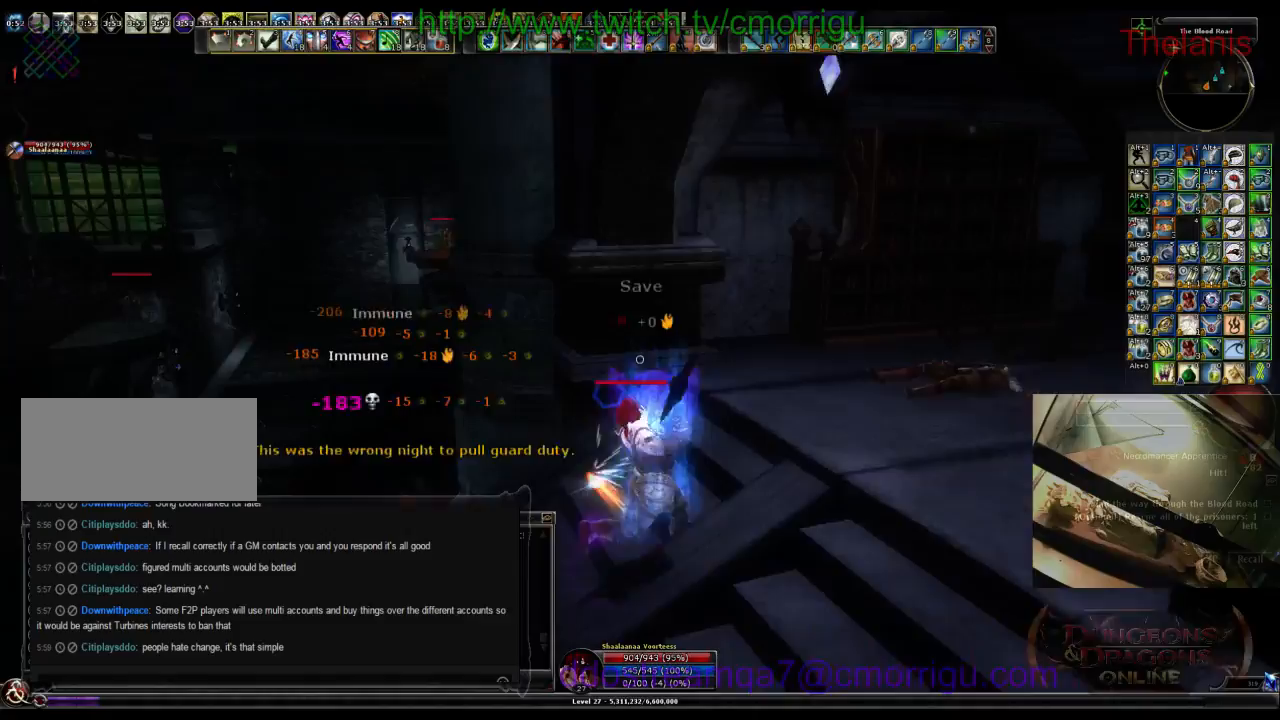
{"keys": ["d", "w"], "events": []}
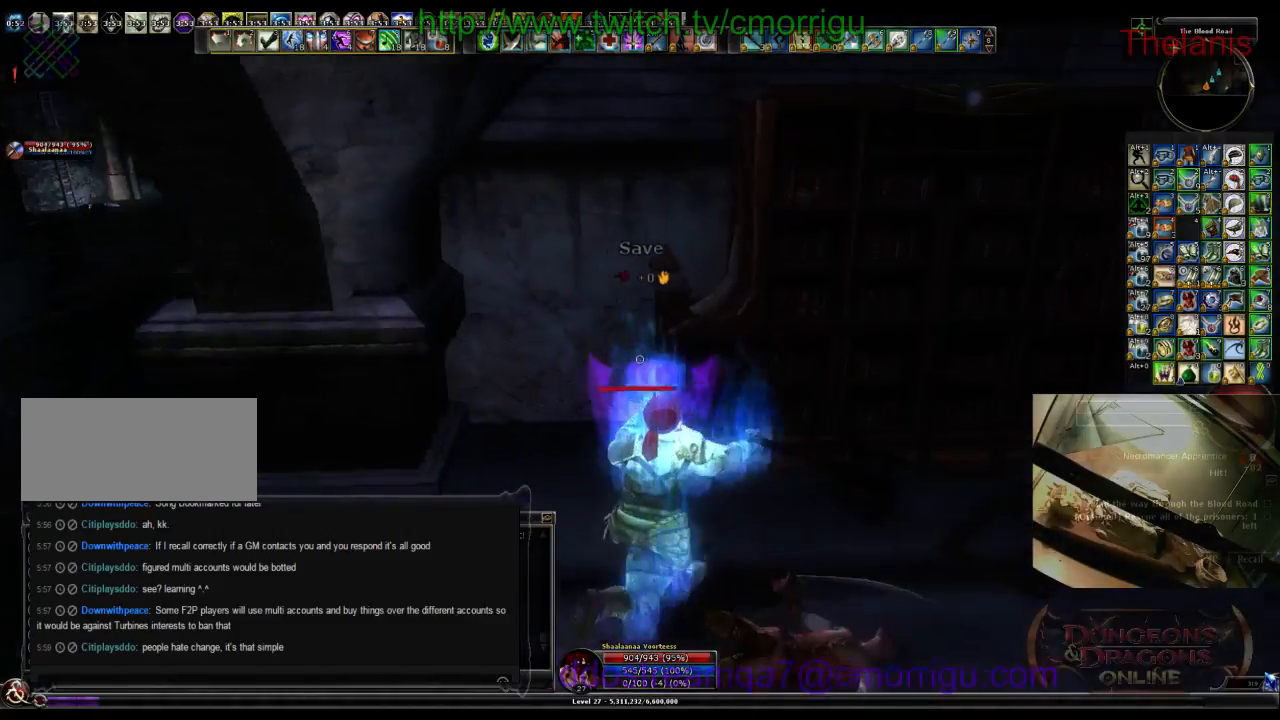
{"keys": [], "events": [[134, "w", "up"], [167, "d", "up"]]}